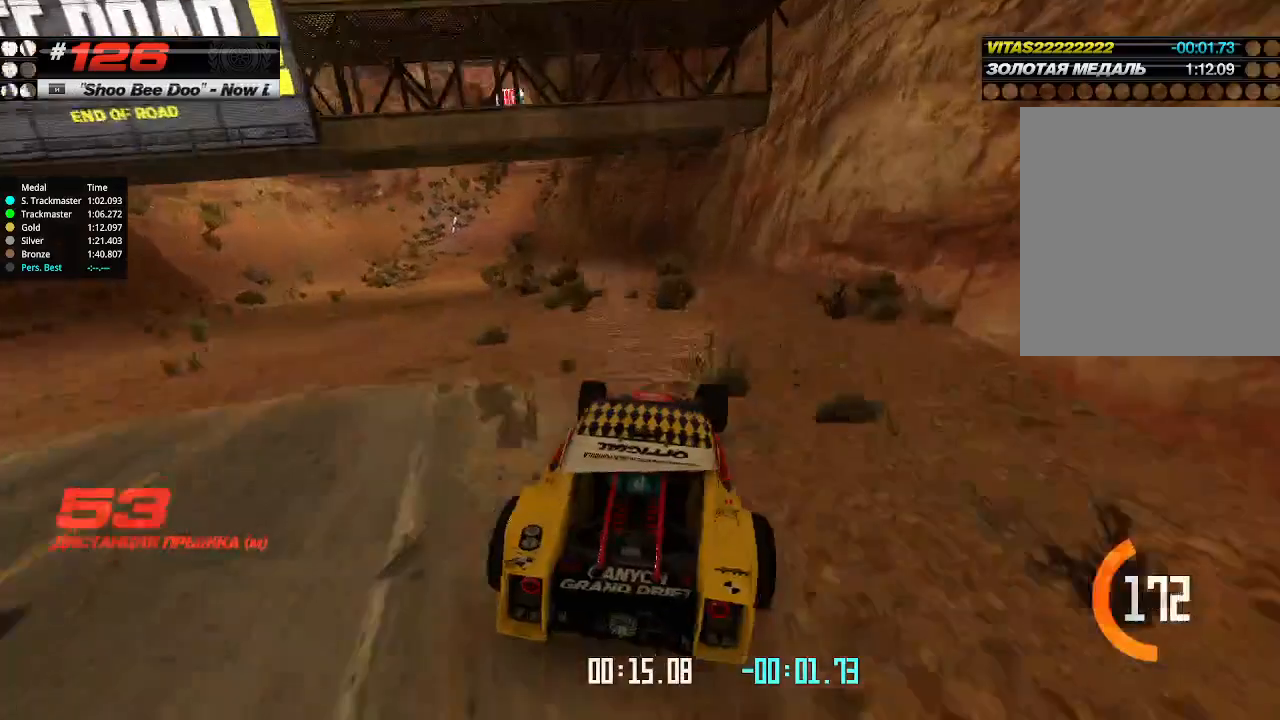
Gameplay with keyboard; each line is a JSON object with the keys held at the frame after it. "events" lists presses ("down") and releases ("up") of "down", "left", "right" and "up" between this image and that frame as [ms after this image, input, new state], when the widget could be followed in between. No other keys are recorded. Mouse input is not recorded.
{"keys": ["up"], "events": [[300, "left", "up"], [334, "up", "up"], [400, "up", "down"]]}
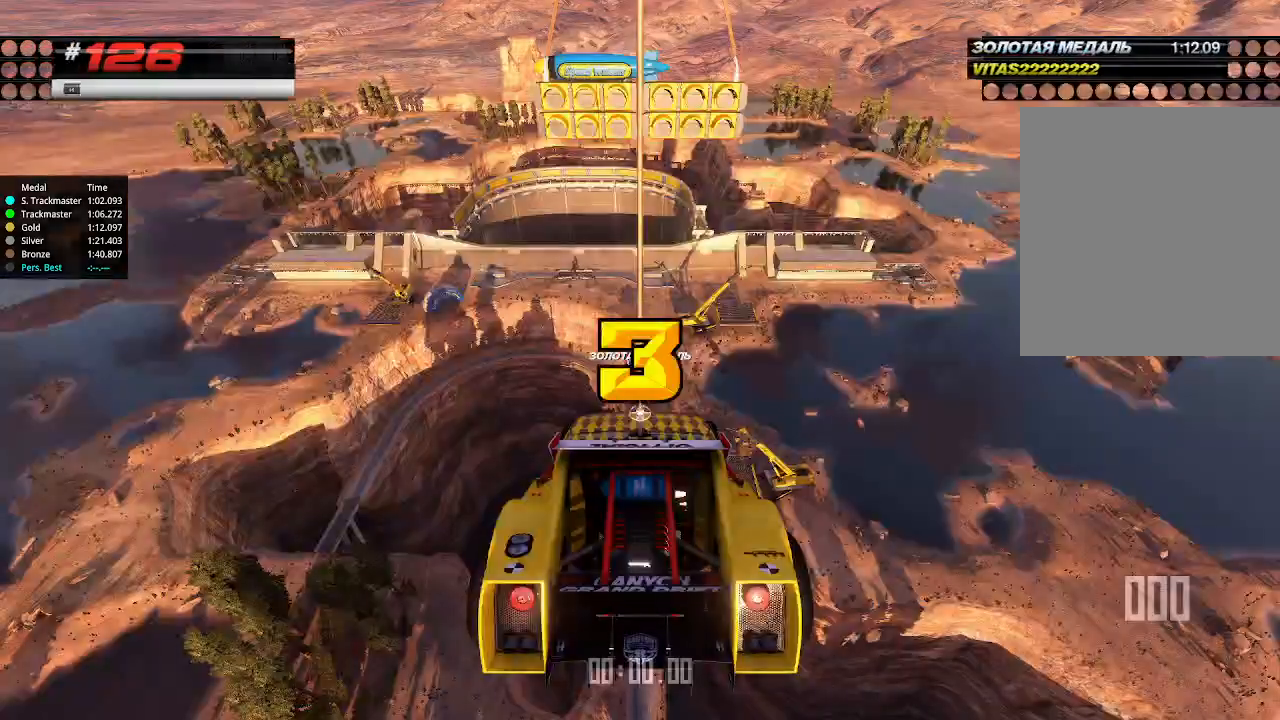
{"keys": ["up"], "events": []}
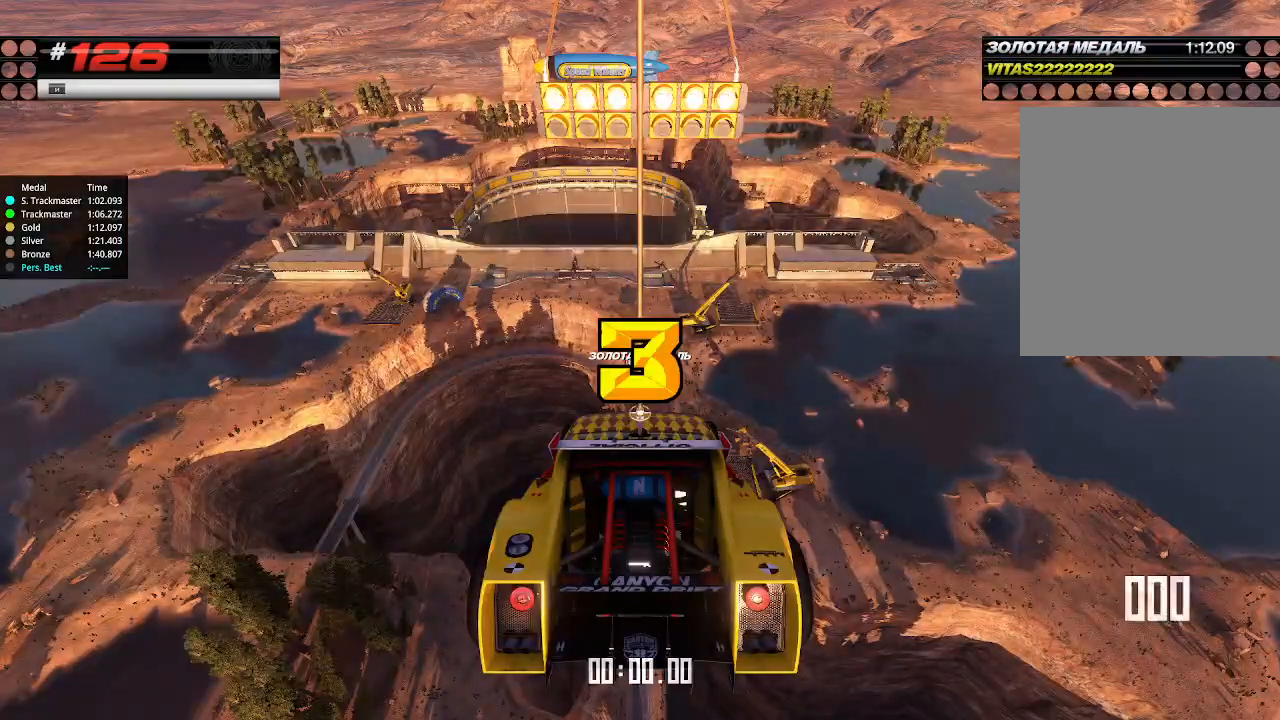
{"keys": ["up"], "events": []}
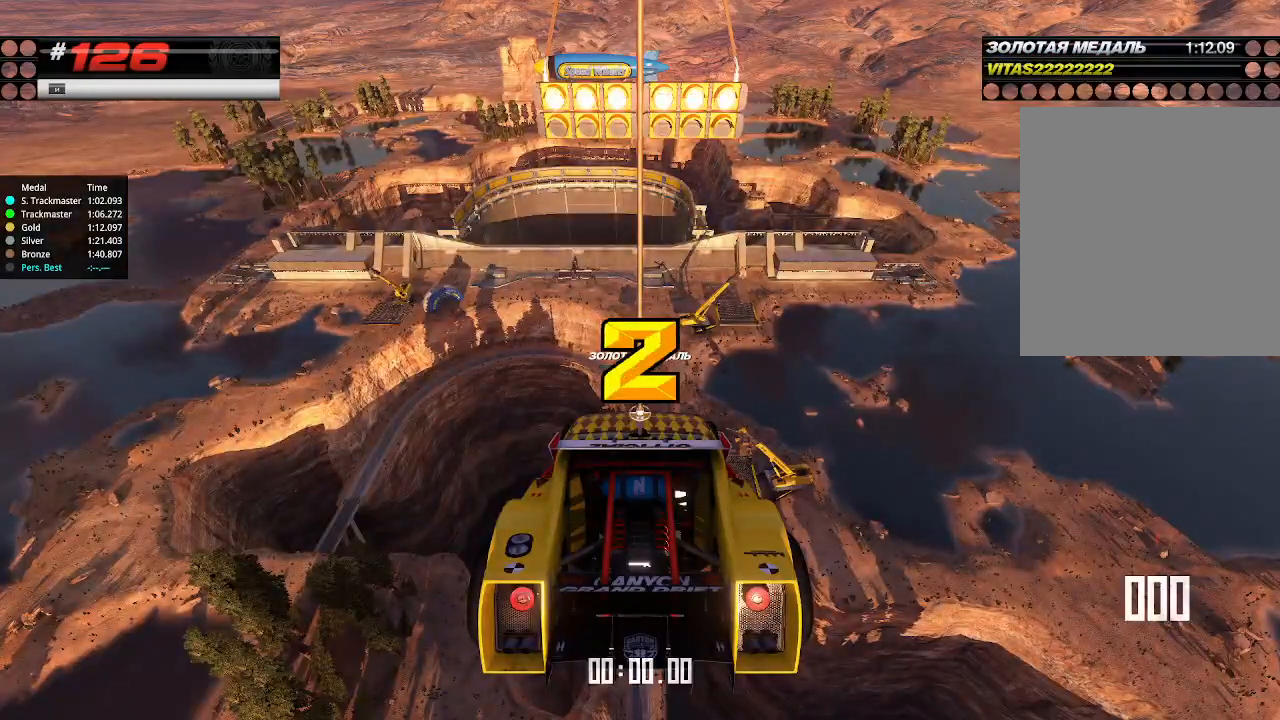
{"keys": ["up"], "events": []}
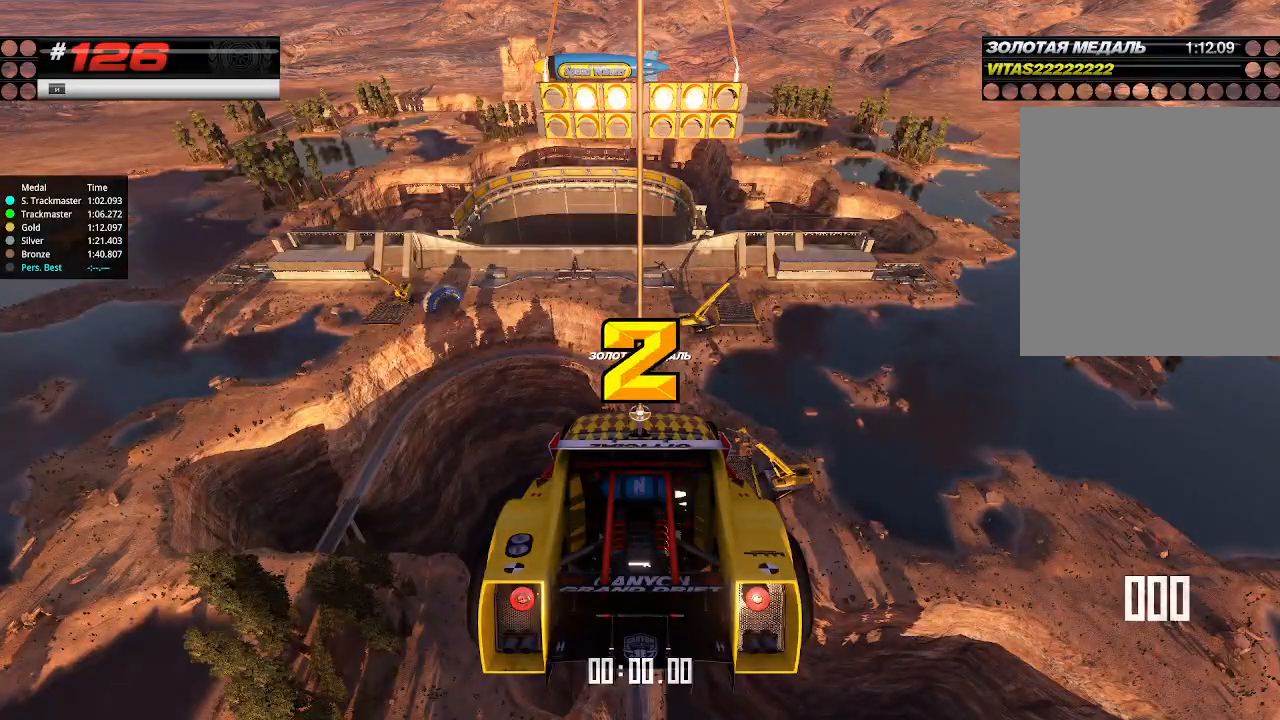
{"keys": ["up"], "events": []}
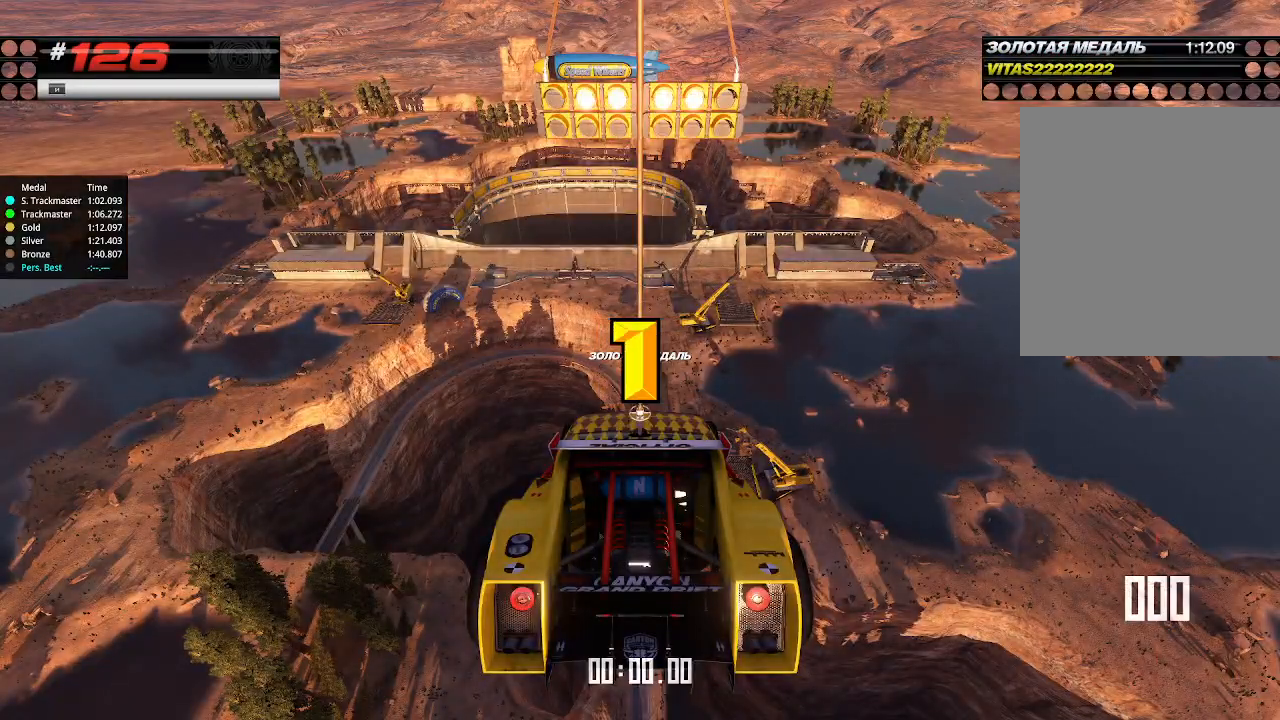
{"keys": ["up"], "events": []}
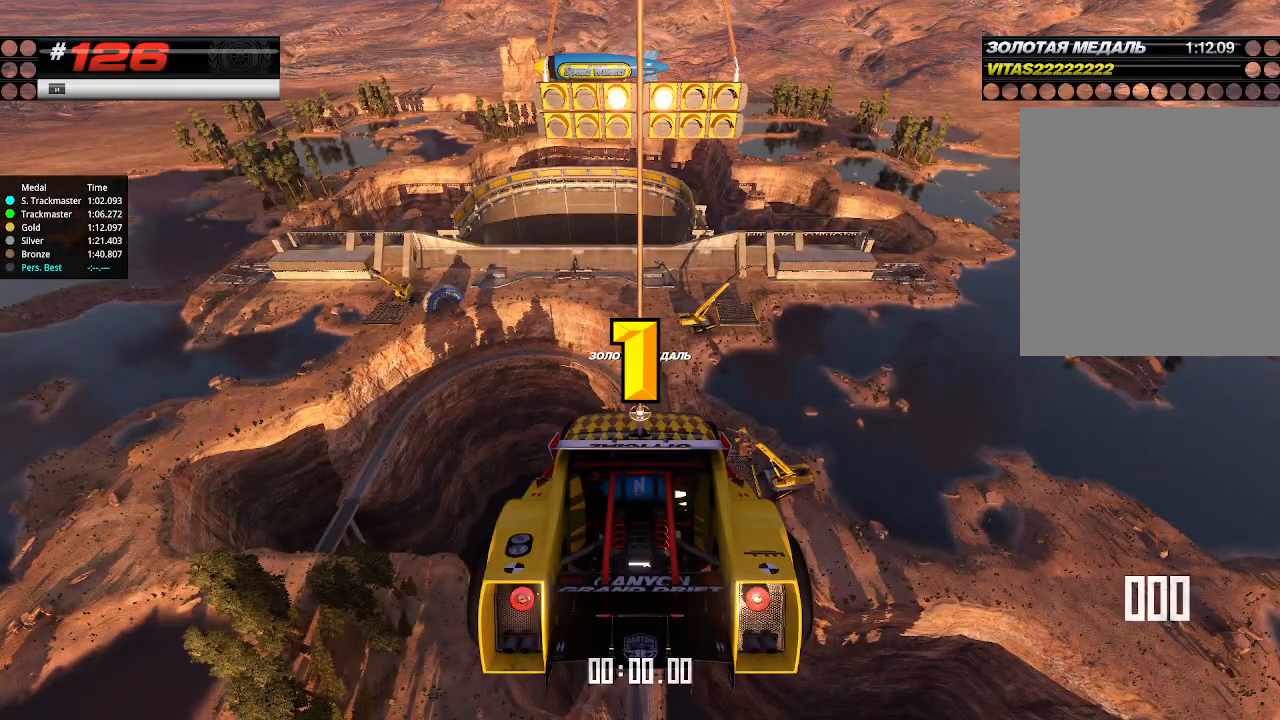
{"keys": ["up"], "events": [[434, "up", "up"], [467, "up", "down"]]}
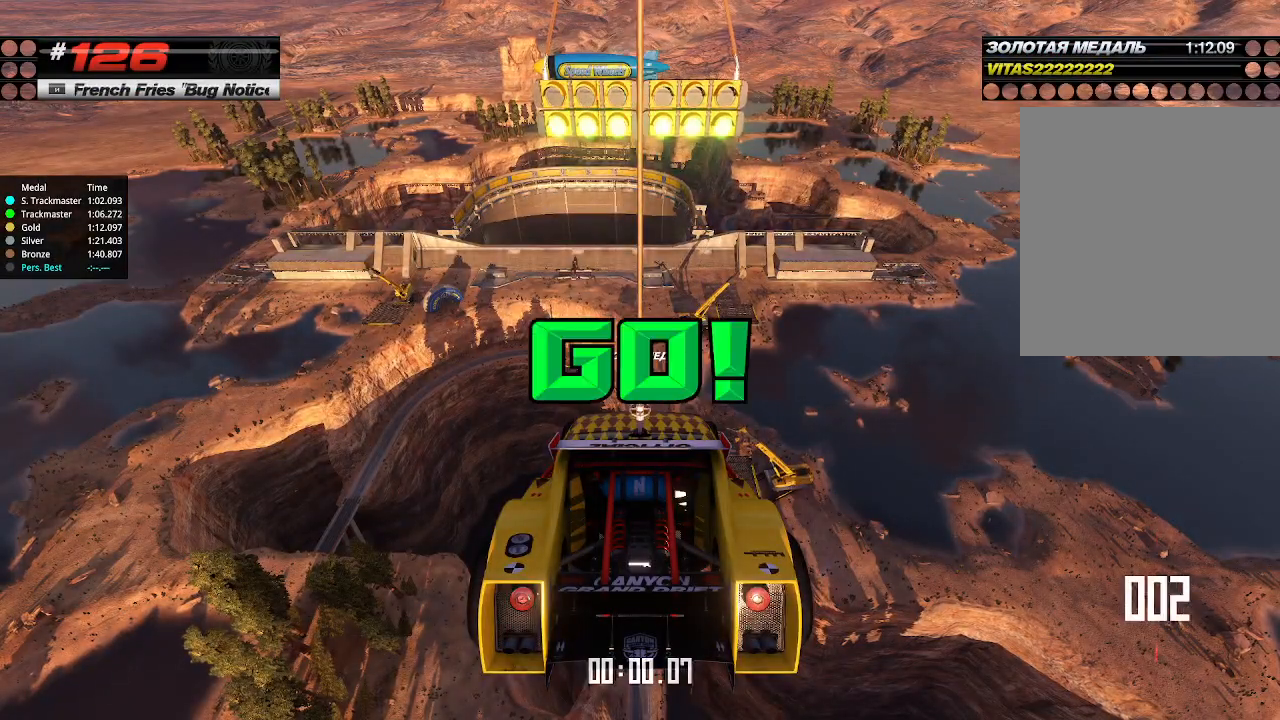
{"keys": ["up"], "events": []}
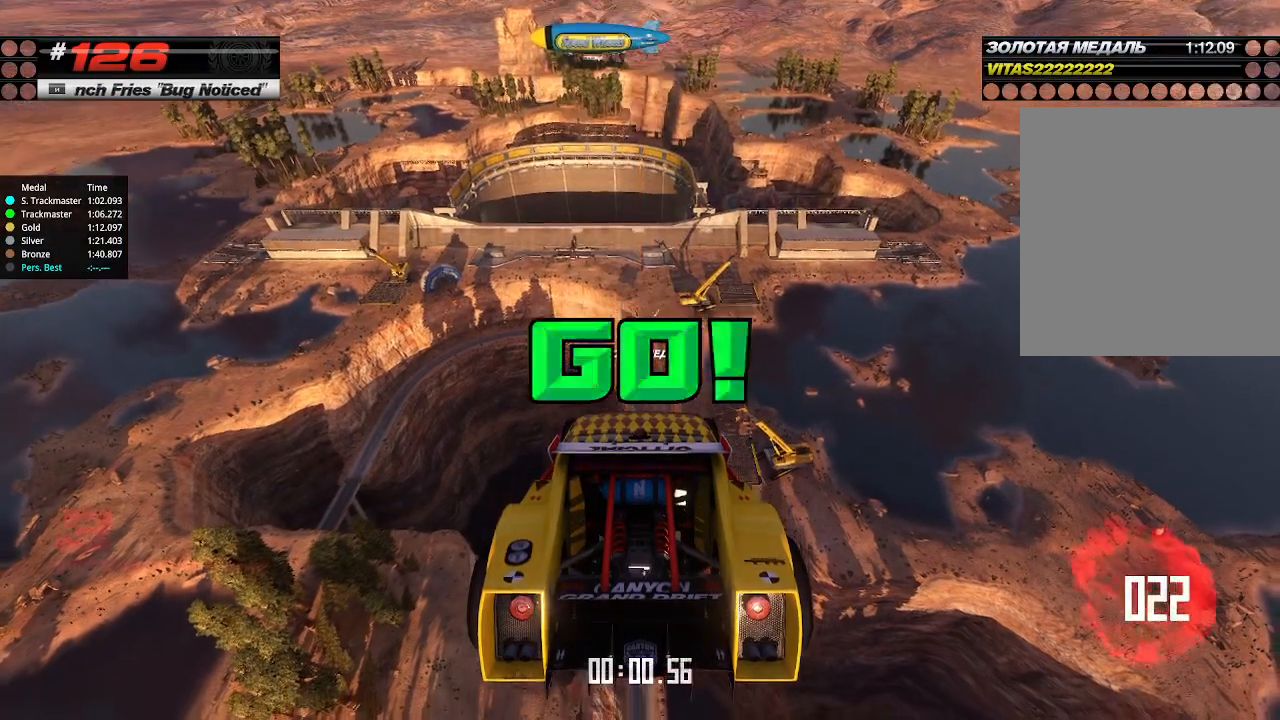
{"keys": ["up"], "events": []}
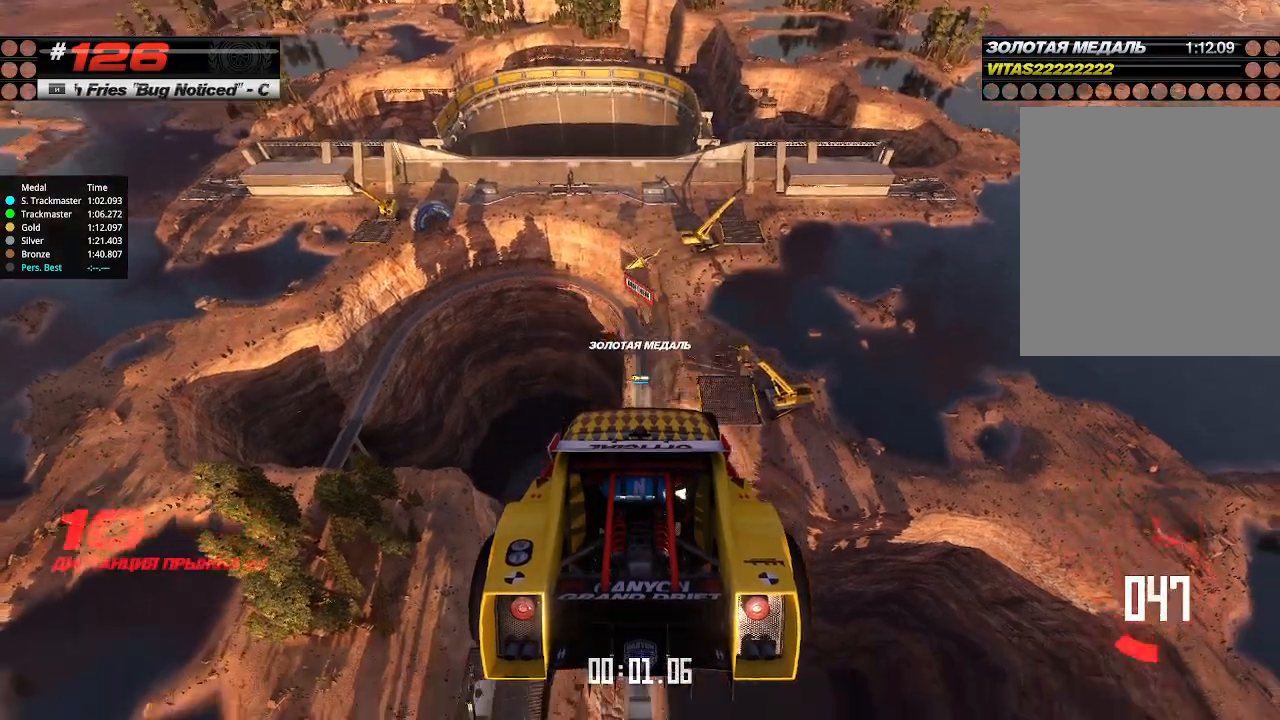
{"keys": ["up"], "events": []}
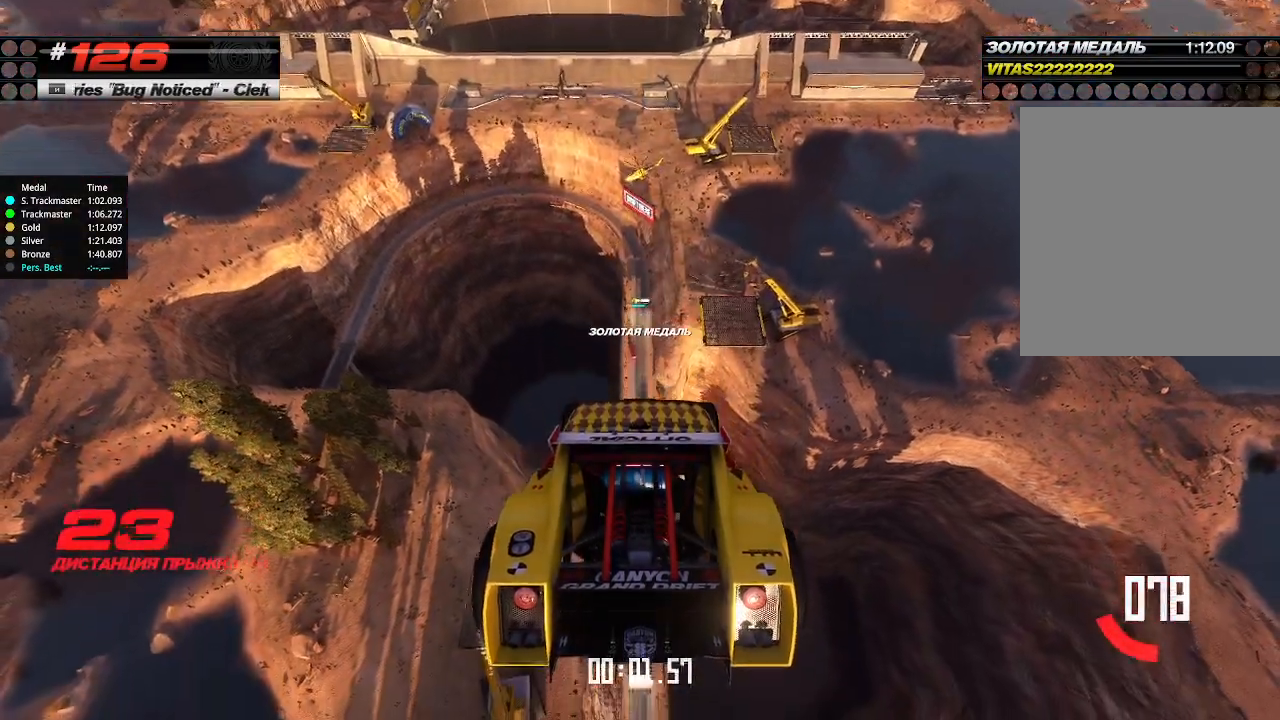
{"keys": ["up"], "events": []}
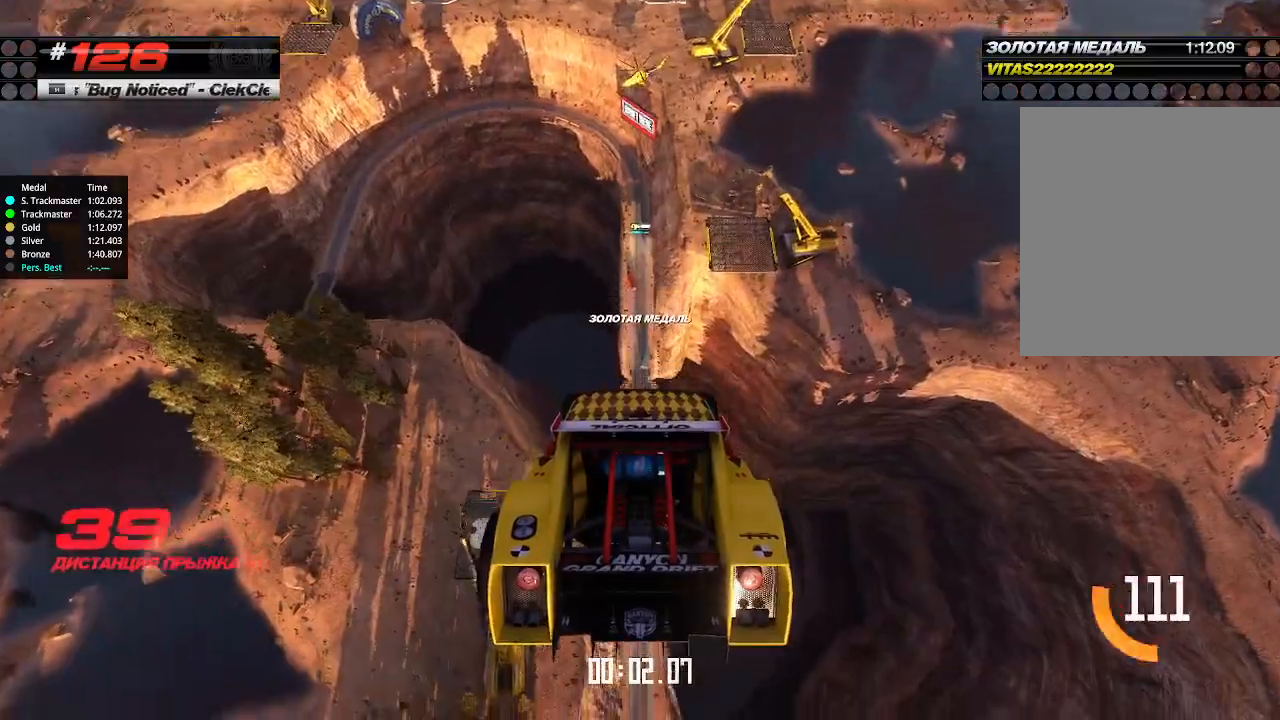
{"keys": ["up"], "events": []}
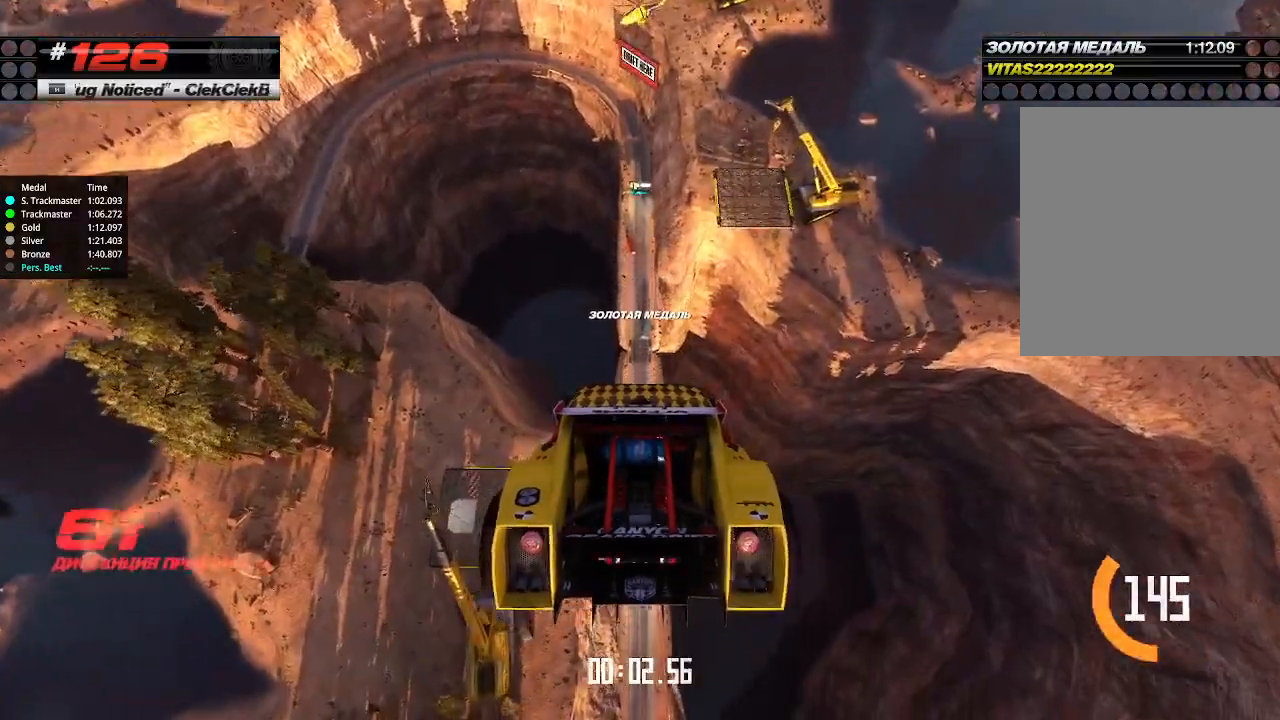
{"keys": ["up"], "events": []}
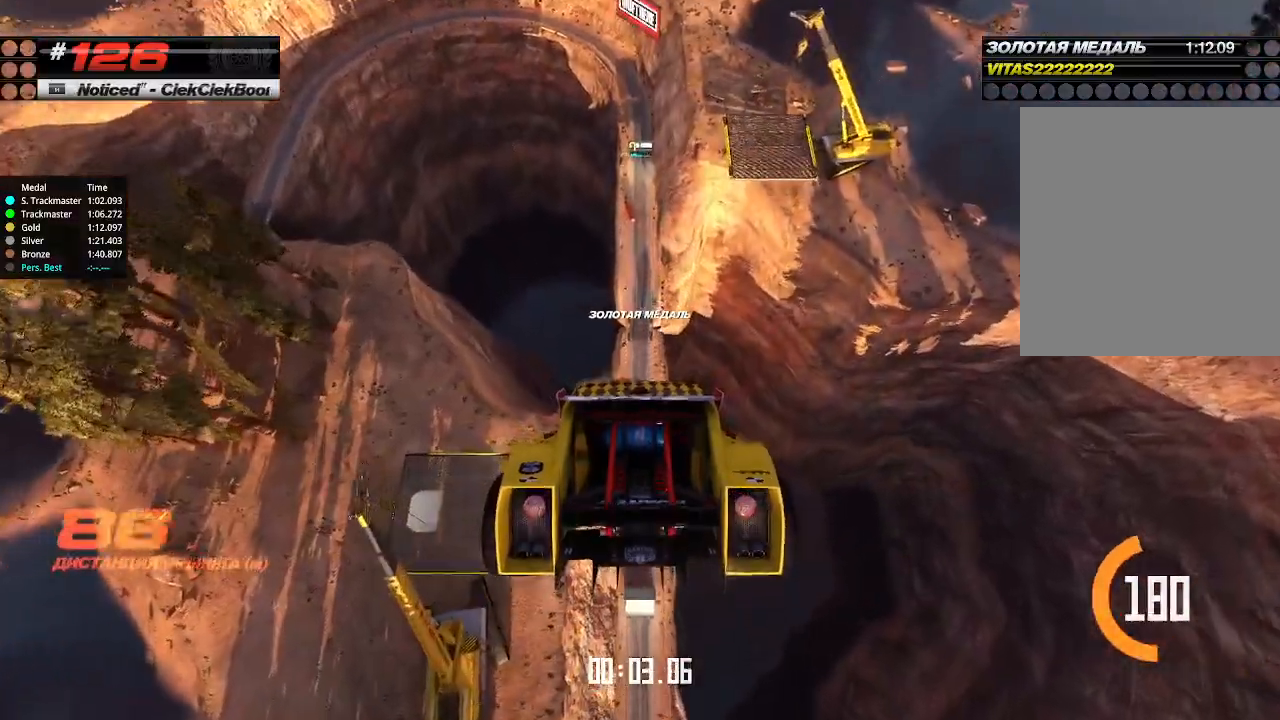
{"keys": ["up"], "events": []}
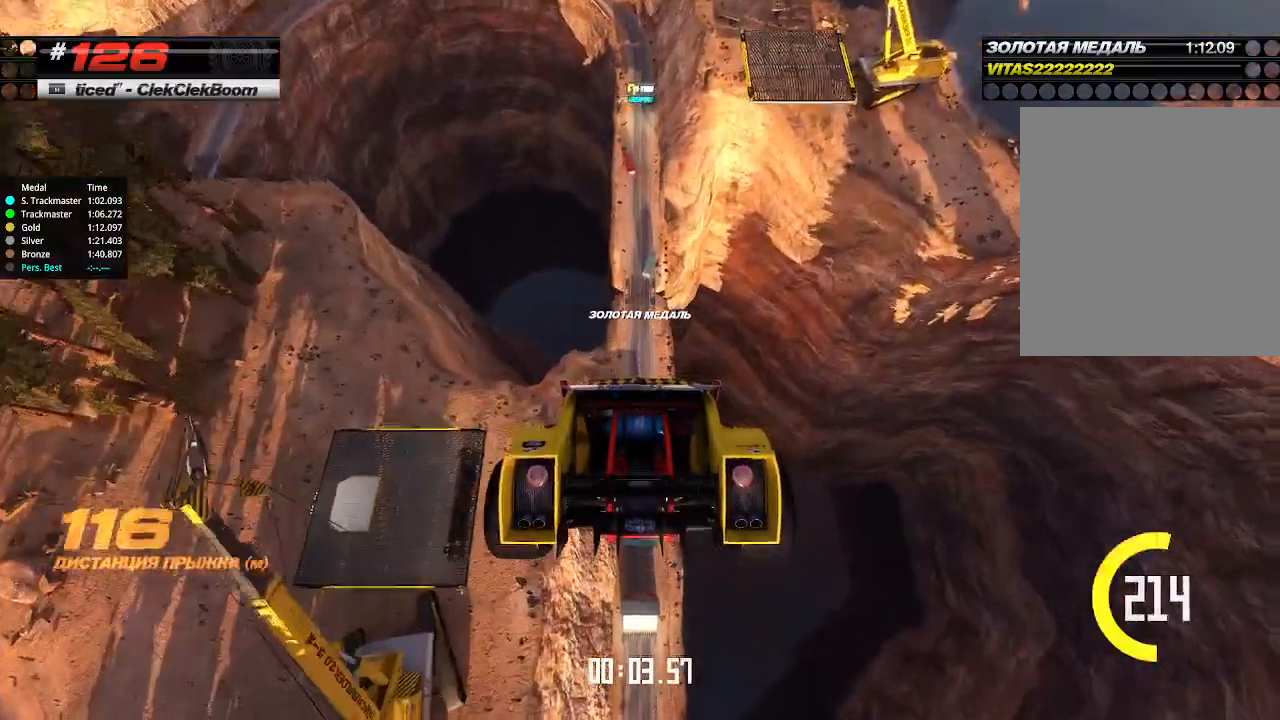
{"keys": ["up"], "events": []}
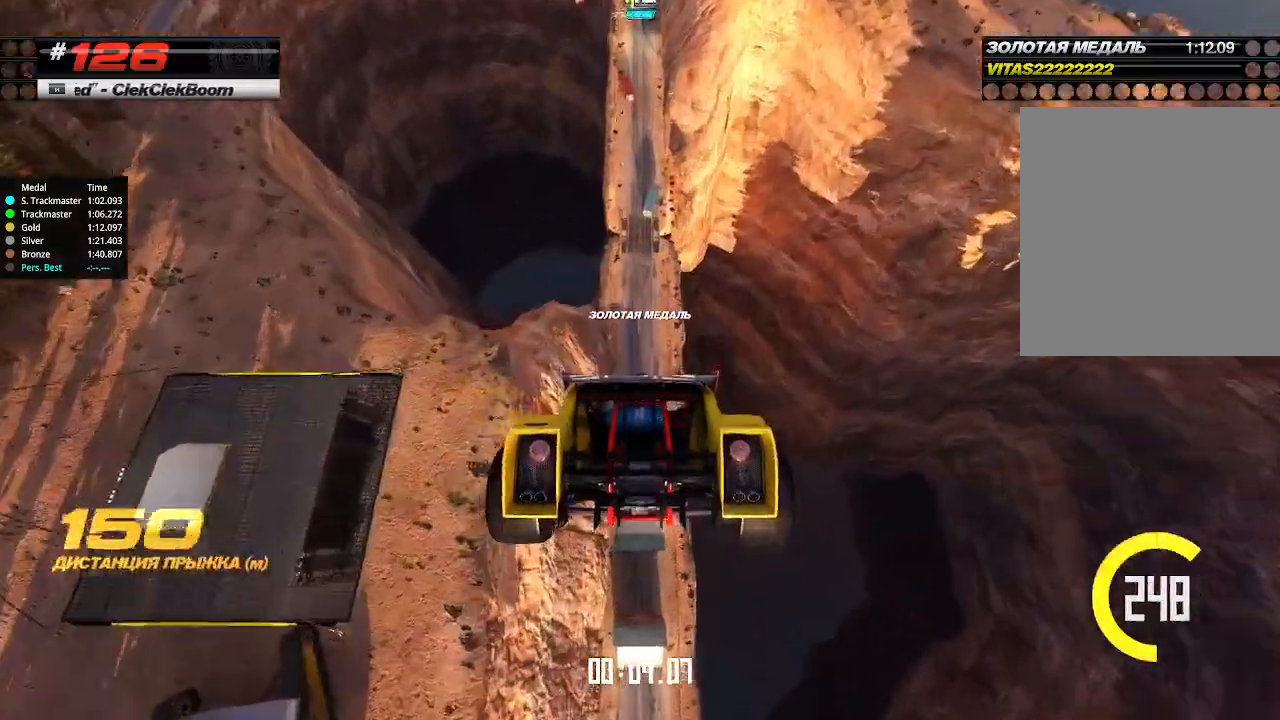
{"keys": ["up"], "events": []}
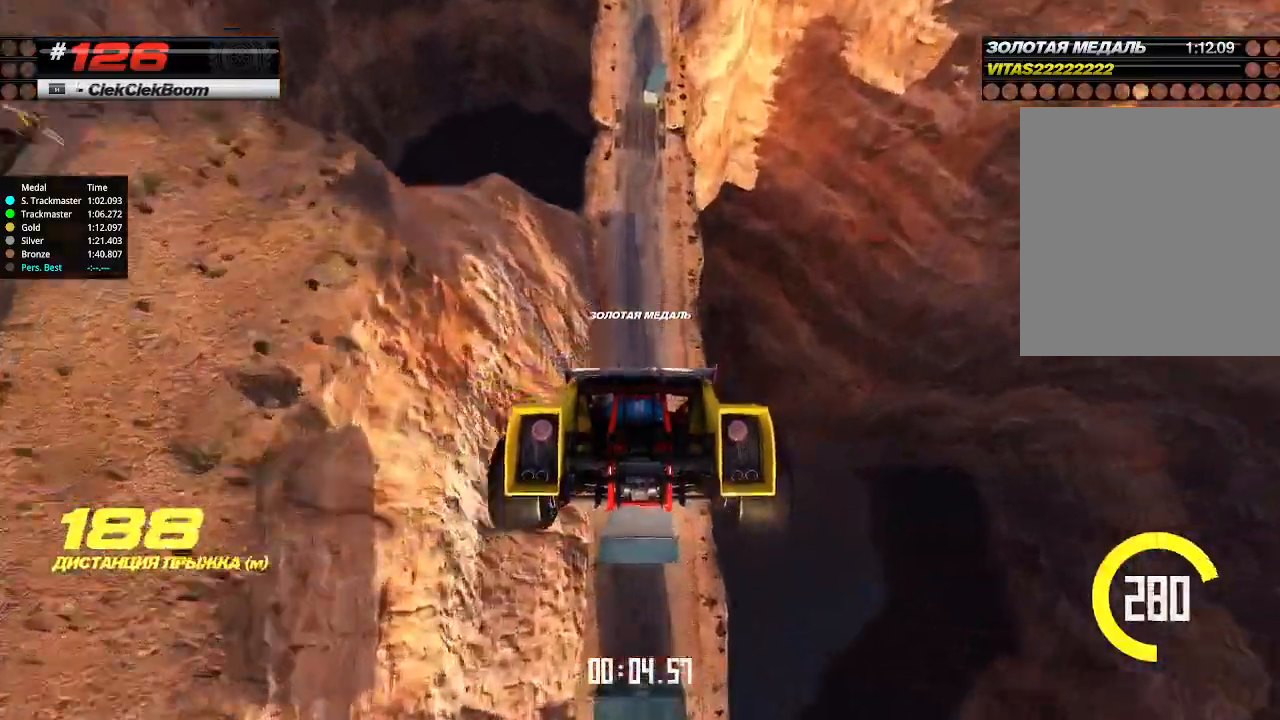
{"keys": ["up"], "events": []}
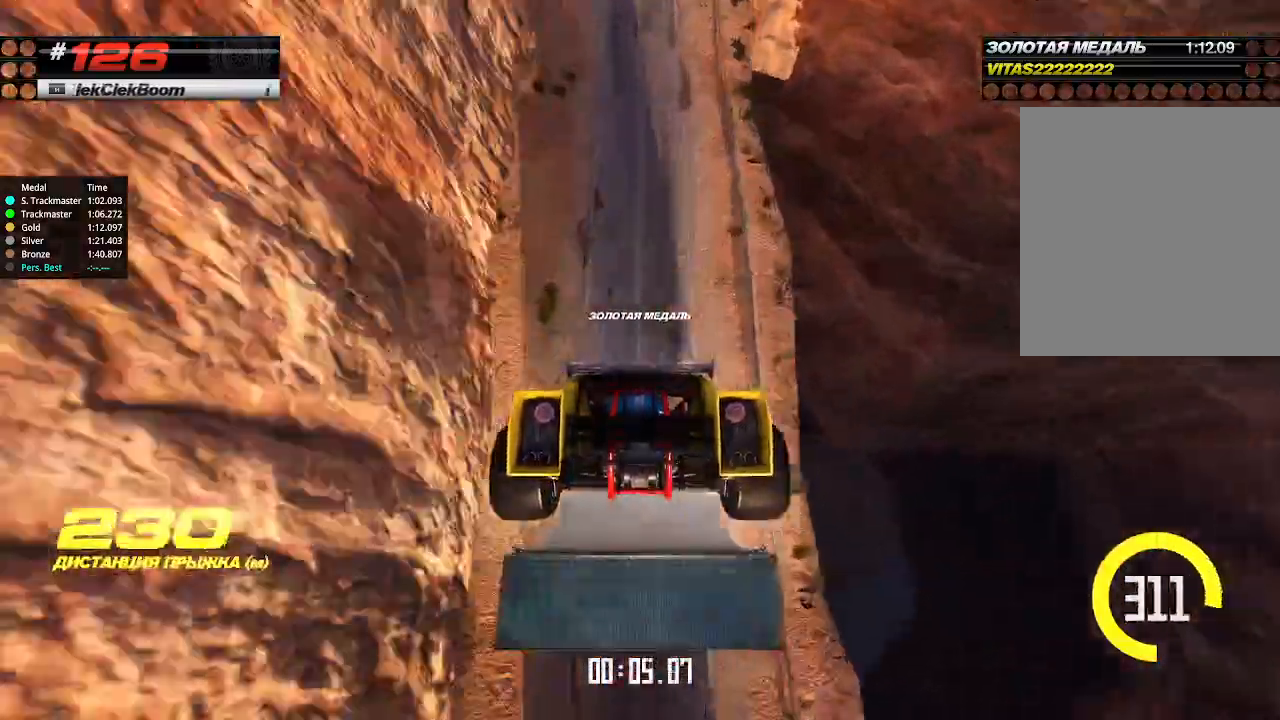
{"keys": ["up"], "events": []}
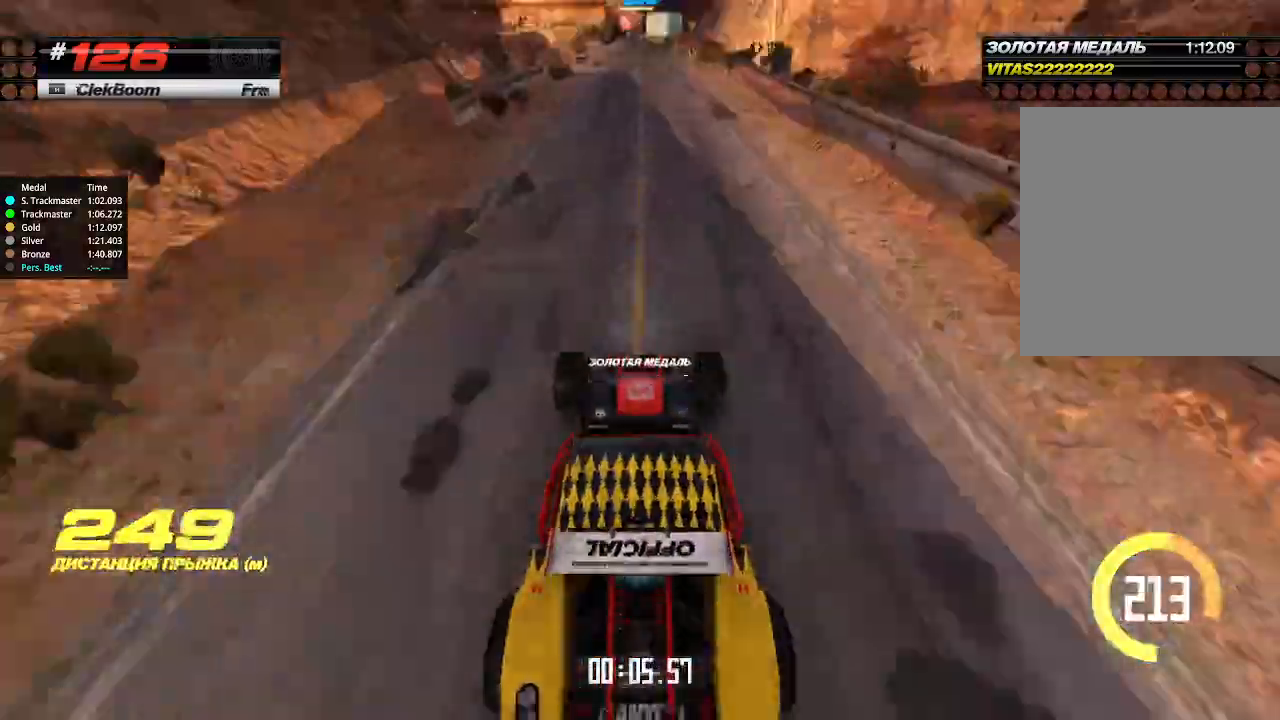
{"keys": ["up"], "events": []}
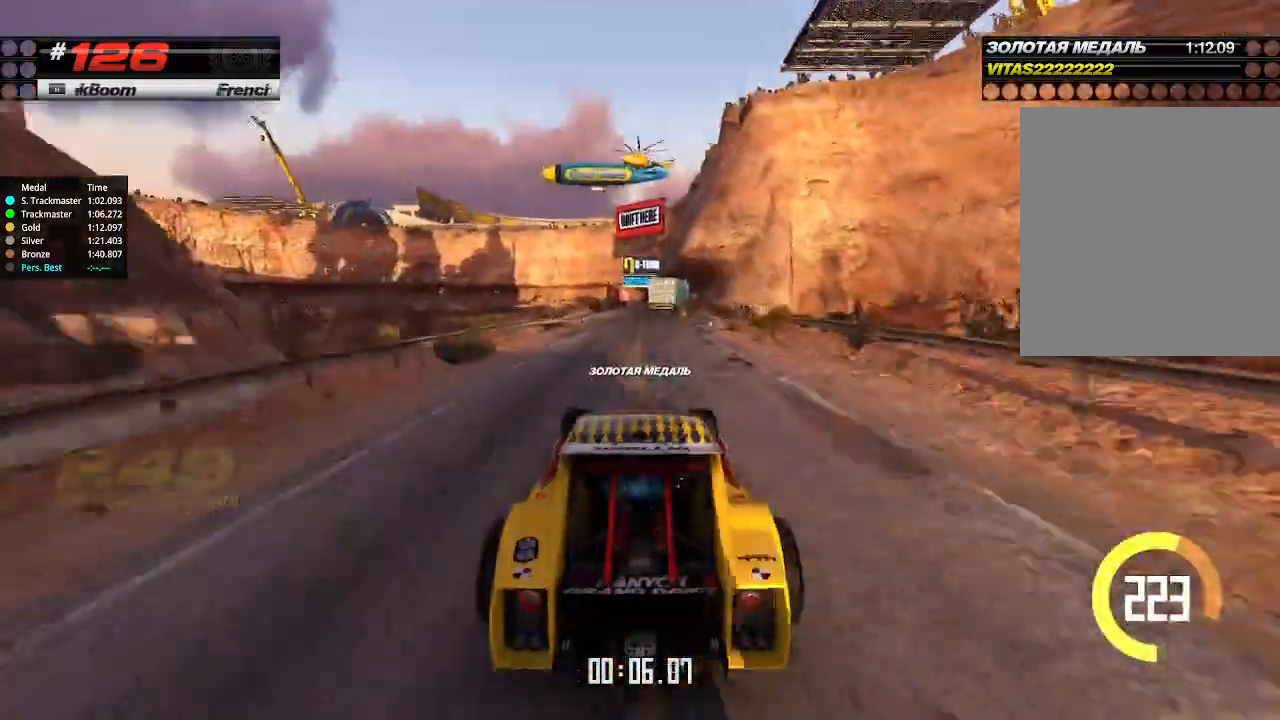
{"keys": ["up"], "events": []}
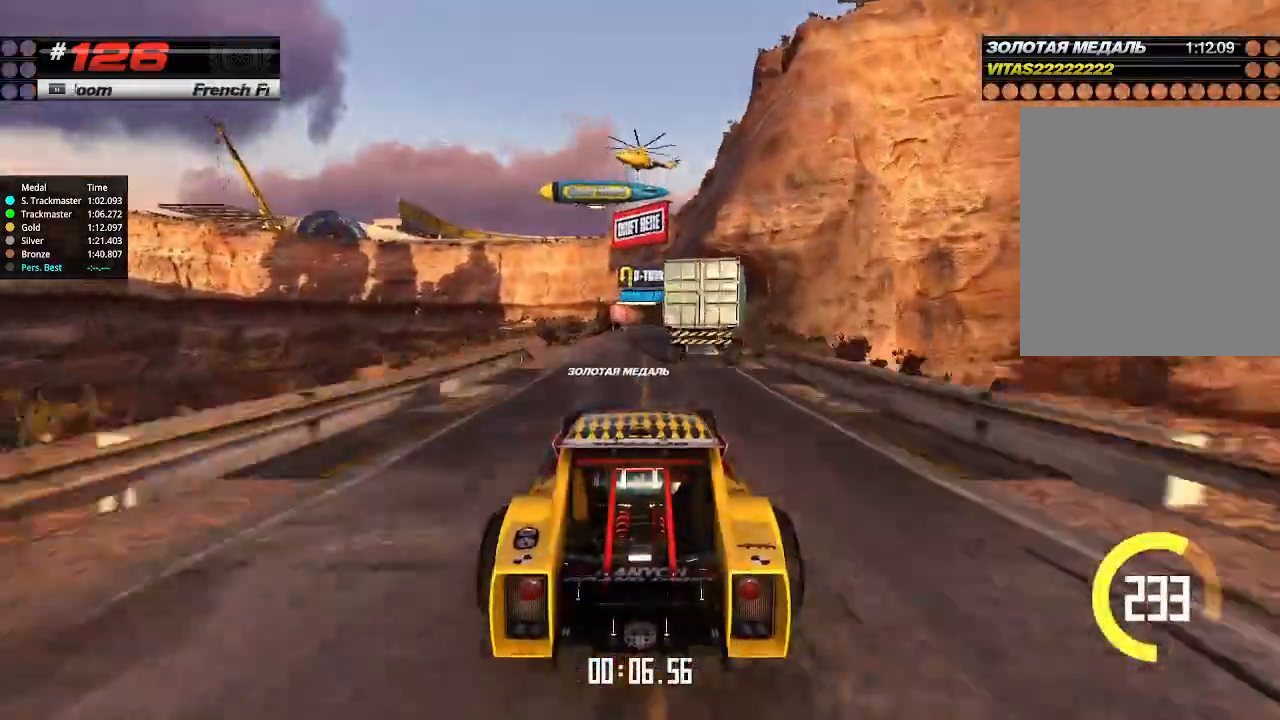
{"keys": ["up"], "events": []}
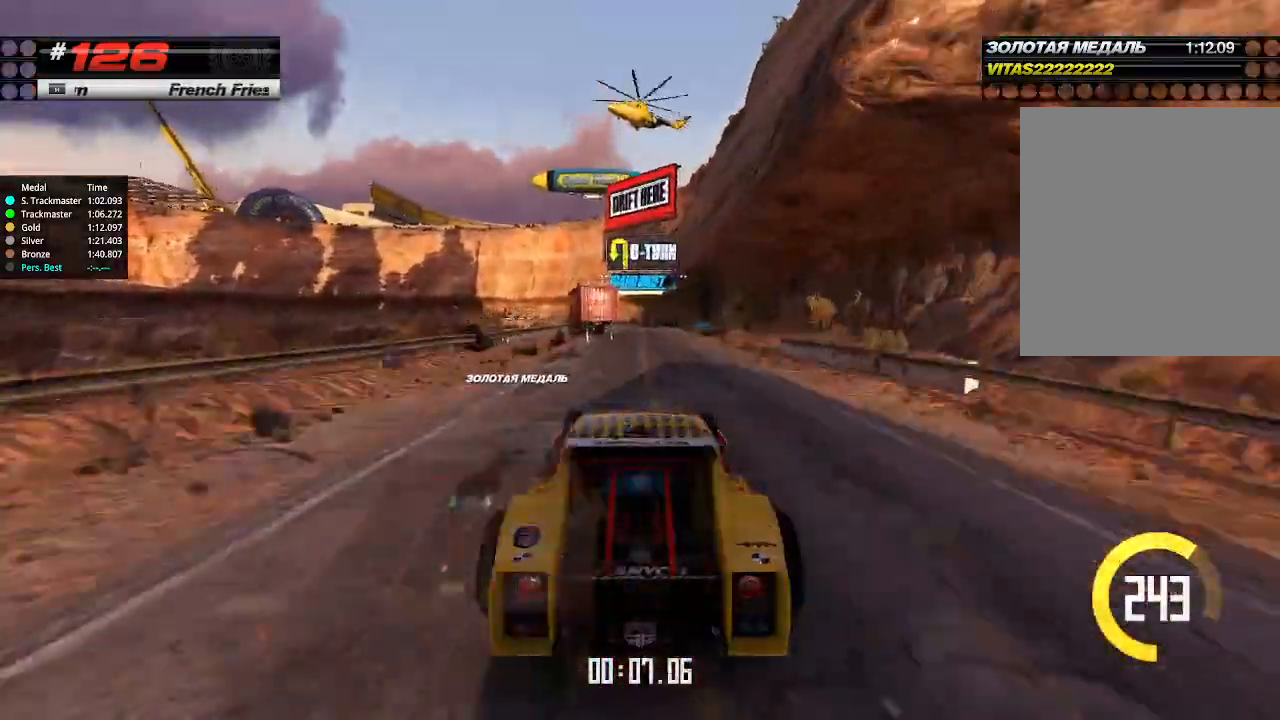
{"keys": ["up"], "events": [[67, "right", "down"], [134, "right", "up"]]}
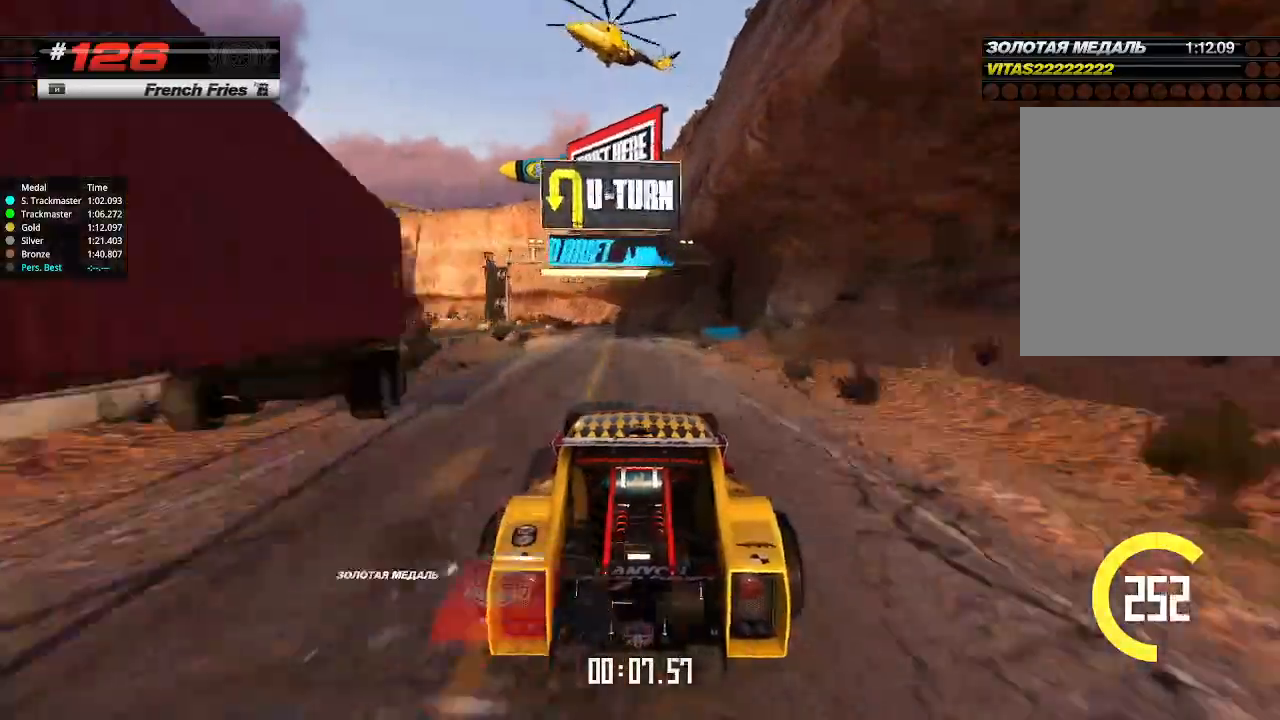
{"keys": ["down", "left", "up"], "events": [[500, "down", "down"], [500, "left", "down"]]}
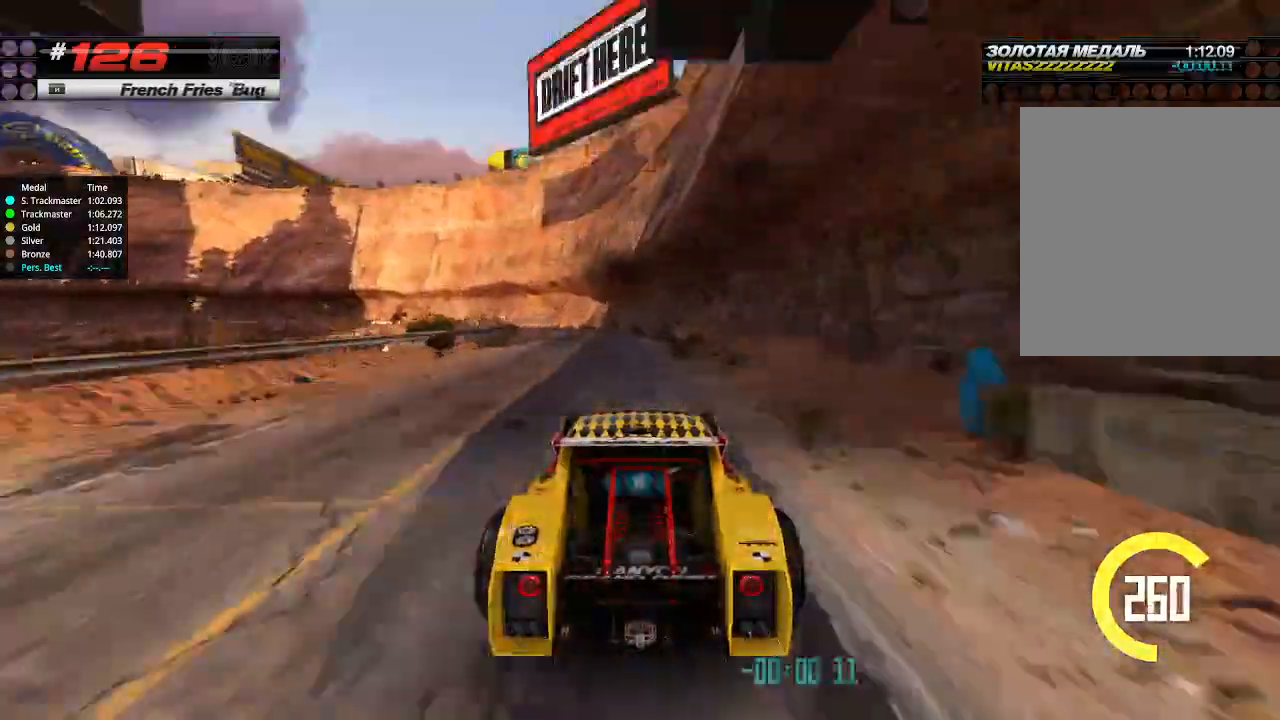
{"keys": ["up"], "events": [[134, "down", "up"], [167, "left", "up"], [267, "left", "down"], [400, "left", "up"]]}
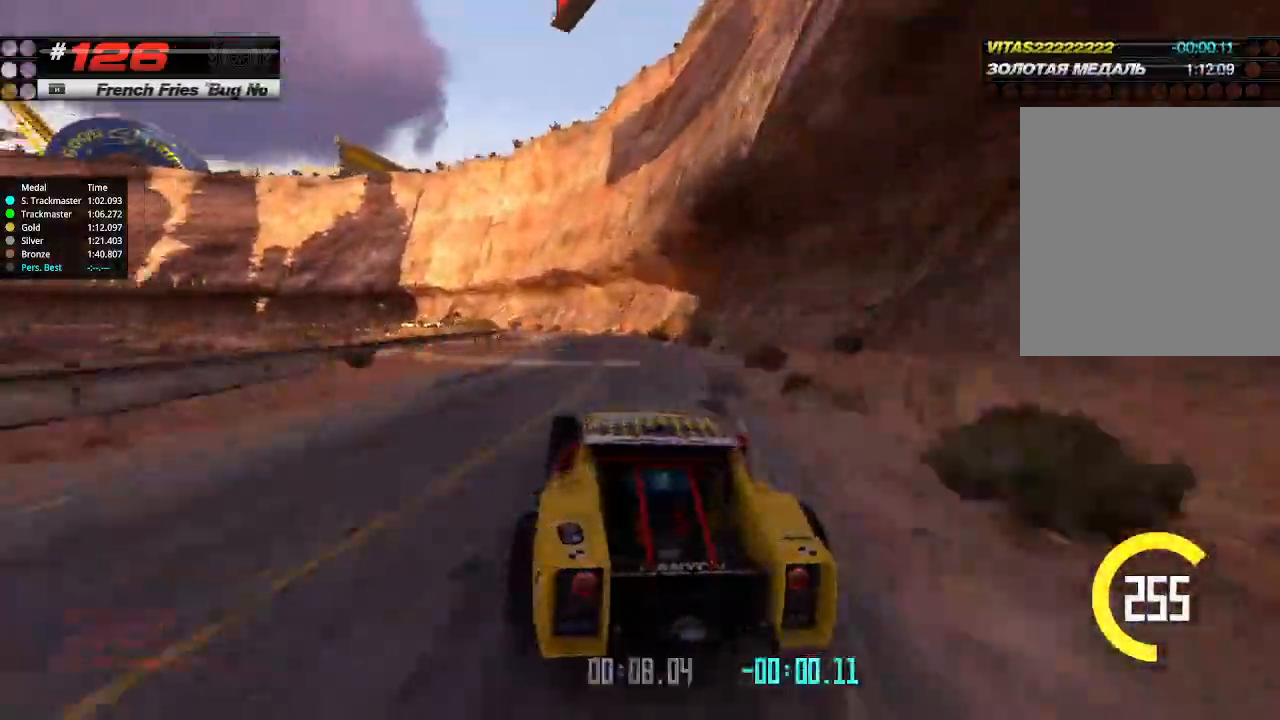
{"keys": ["left", "up"], "events": [[300, "left", "down"], [400, "left", "up"], [467, "left", "down"]]}
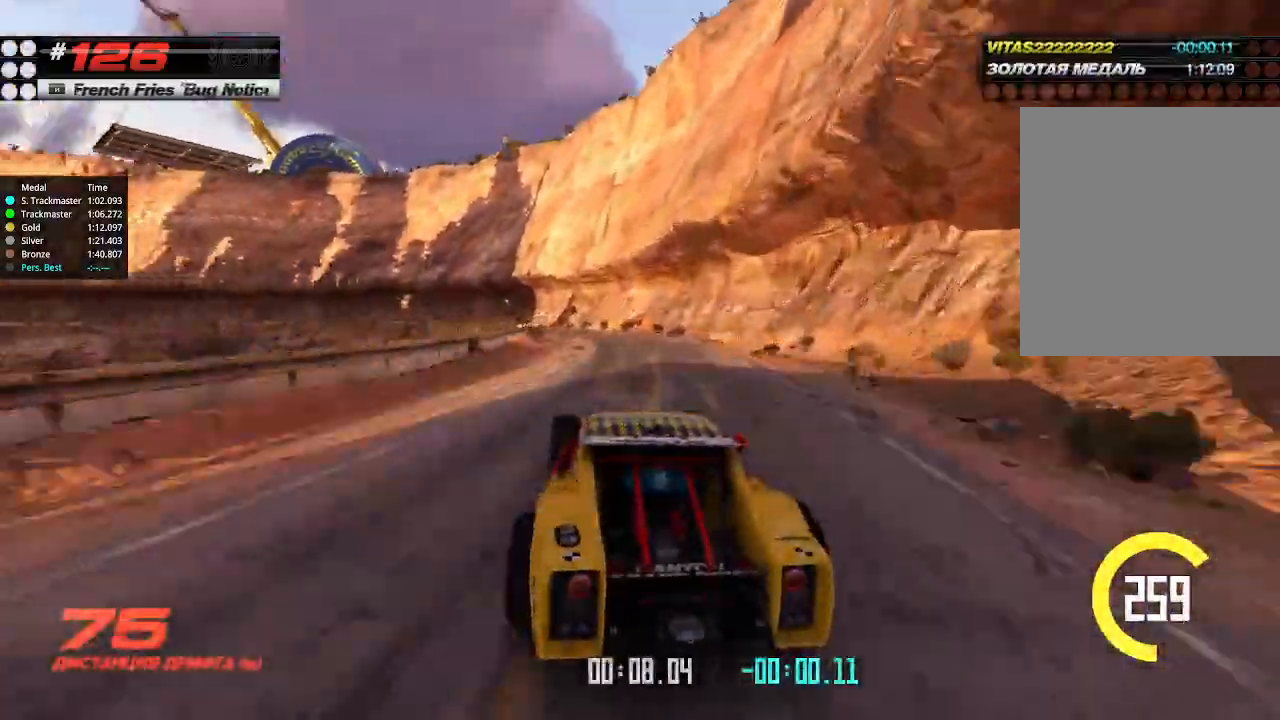
{"keys": ["up"], "events": [[67, "left", "up"], [267, "left", "down"], [334, "left", "up"]]}
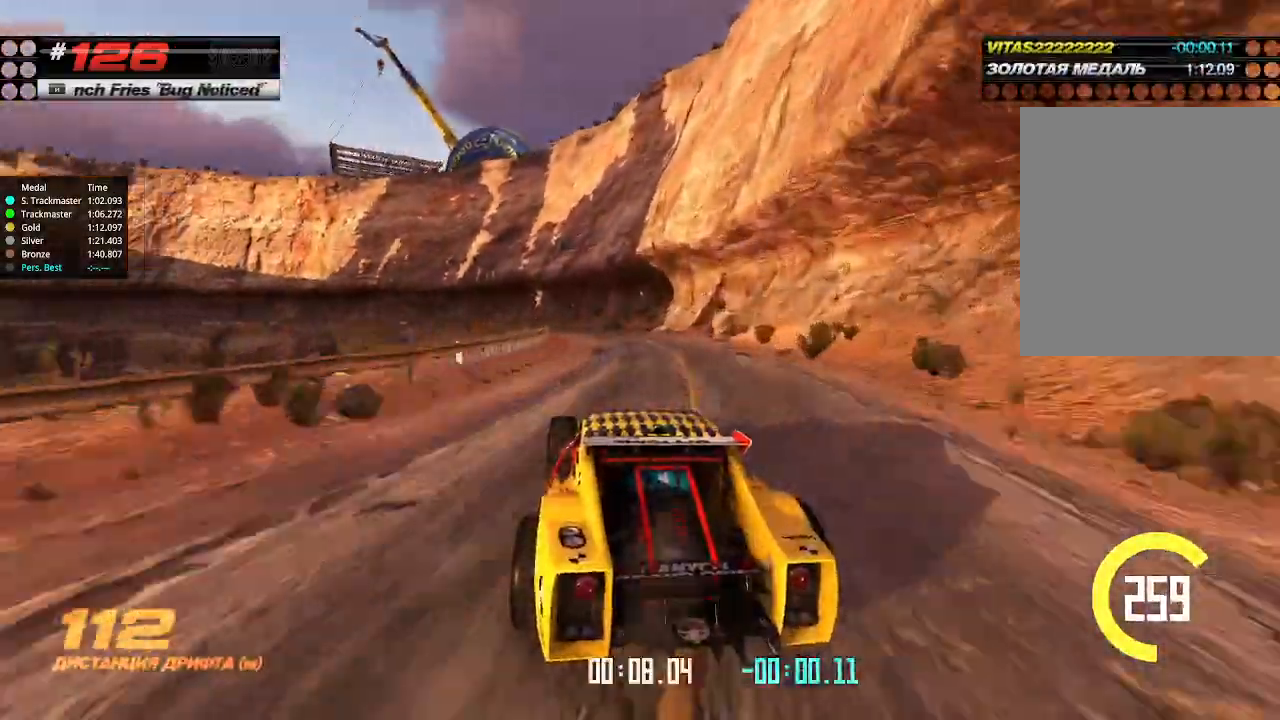
{"keys": ["up"], "events": [[67, "left", "down"], [167, "left", "up"], [300, "left", "down"], [334, "left", "up"]]}
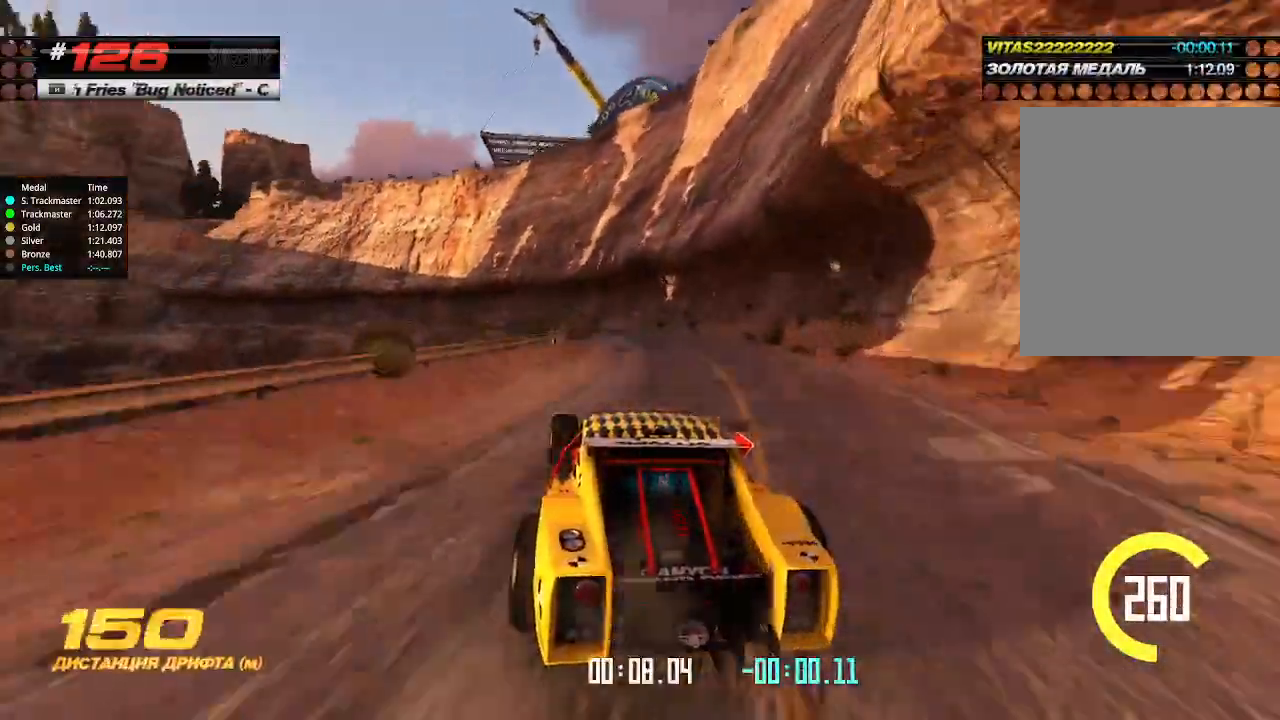
{"keys": ["up"], "events": [[234, "left", "down"], [300, "left", "up"], [400, "left", "down"], [500, "left", "up"]]}
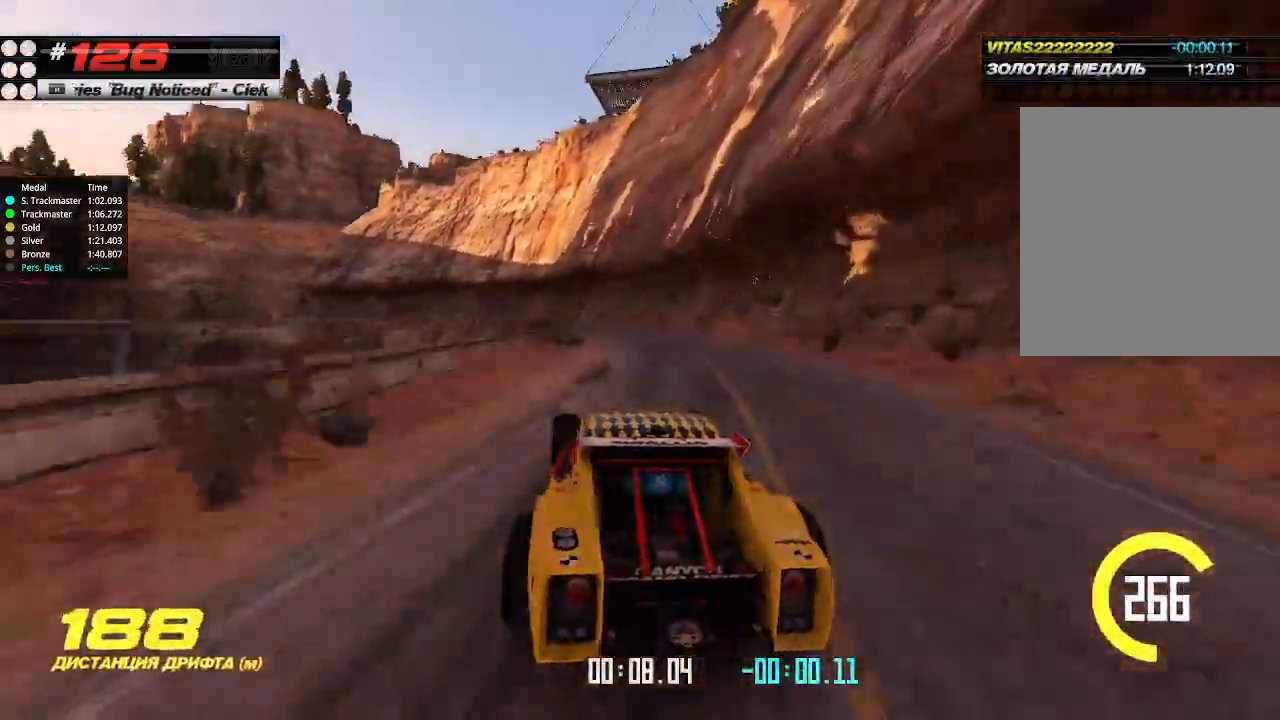
{"keys": ["up"], "events": [[100, "left", "down"], [200, "left", "up"], [367, "left", "down"], [467, "left", "up"]]}